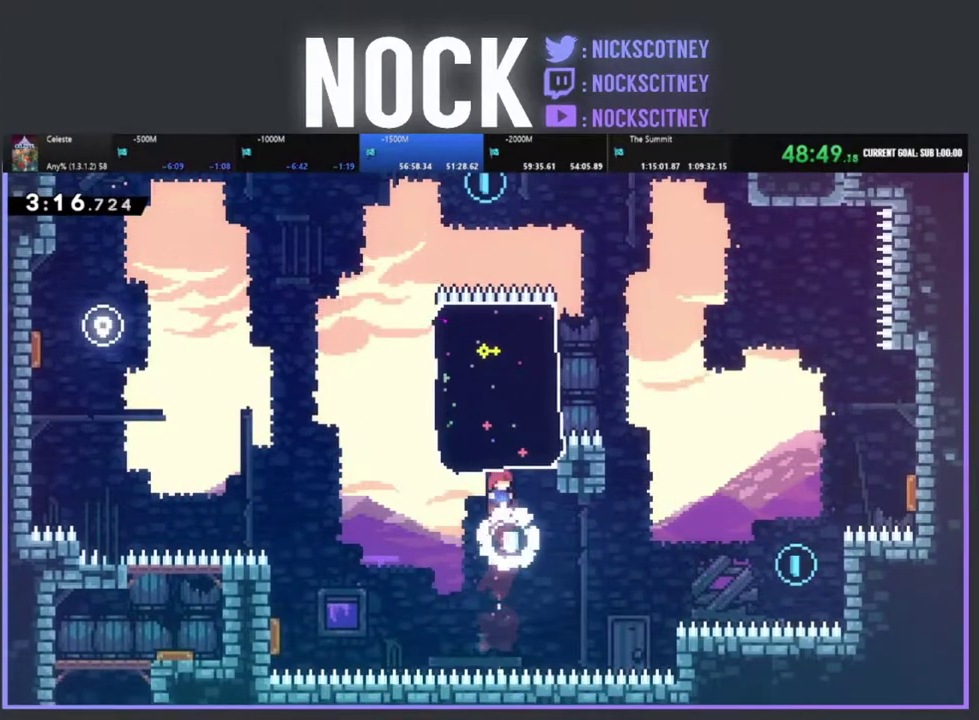
Gameplay with a controller (PlayStation layout); each line is a JSON object with the inputs held at the frame after it. "events" lists button and stick changes between this image and that frame as [ms after this image, input, new state], when the widget could be followed in between. Not read: R3 right_stick.
{"buttons": ["R2"], "left_stick": "center", "events": [[50, "CIRCLE", "down"], [283, "CIRCLE", "up"], [433, "DPAD_UP", "up"]]}
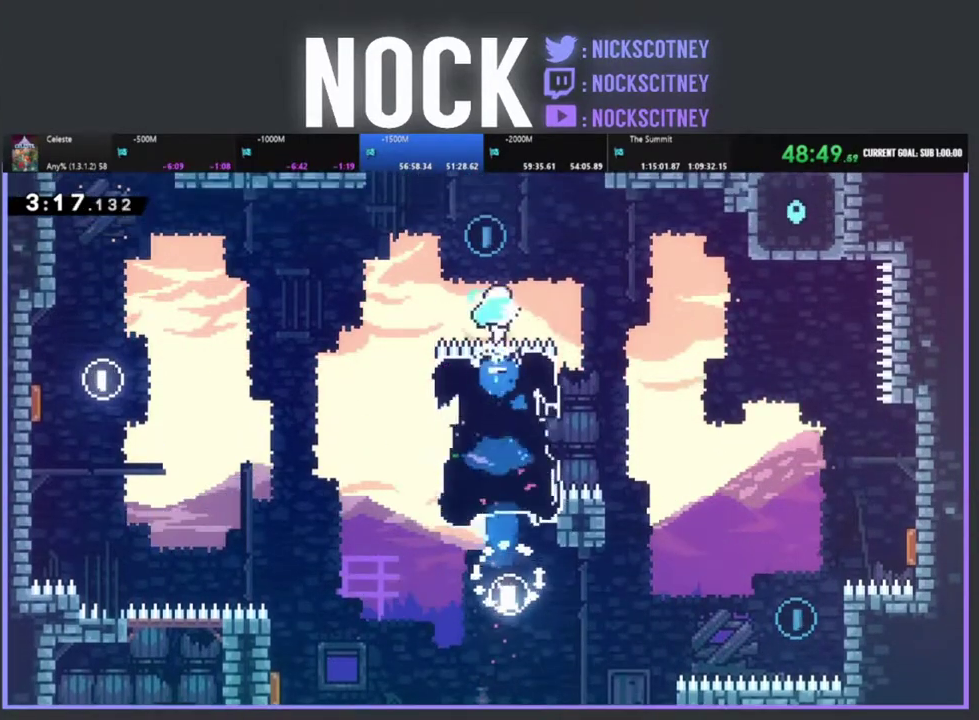
{"buttons": ["DPAD_RIGHT"], "left_stick": "center", "events": [[67, "DPAD_RIGHT", "down"], [267, "R2", "up"]]}
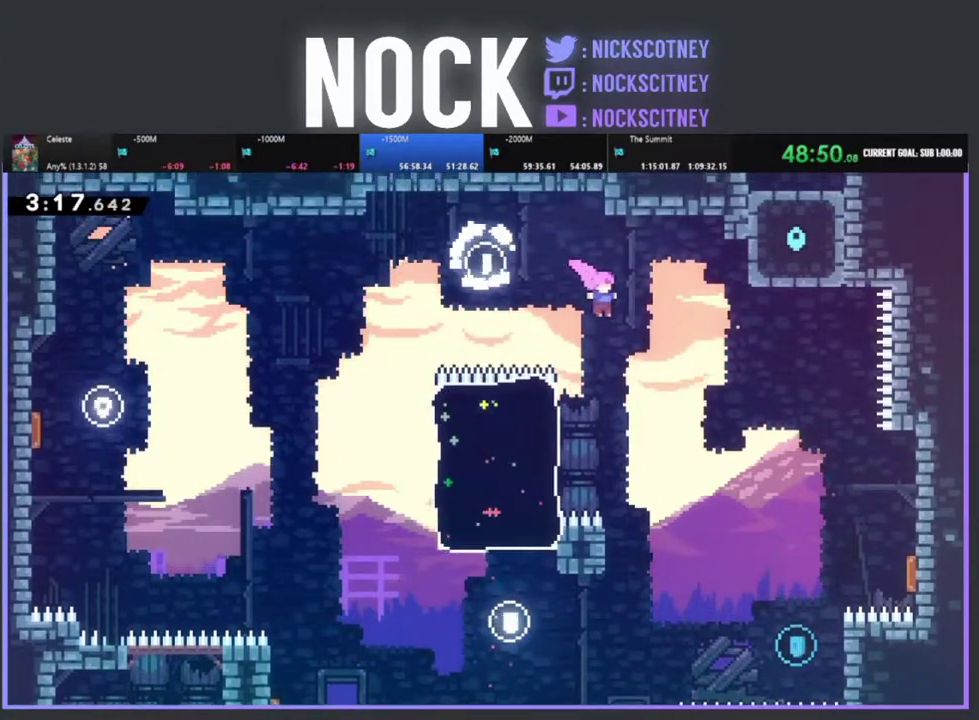
{"buttons": ["DPAD_RIGHT"], "left_stick": "center", "events": []}
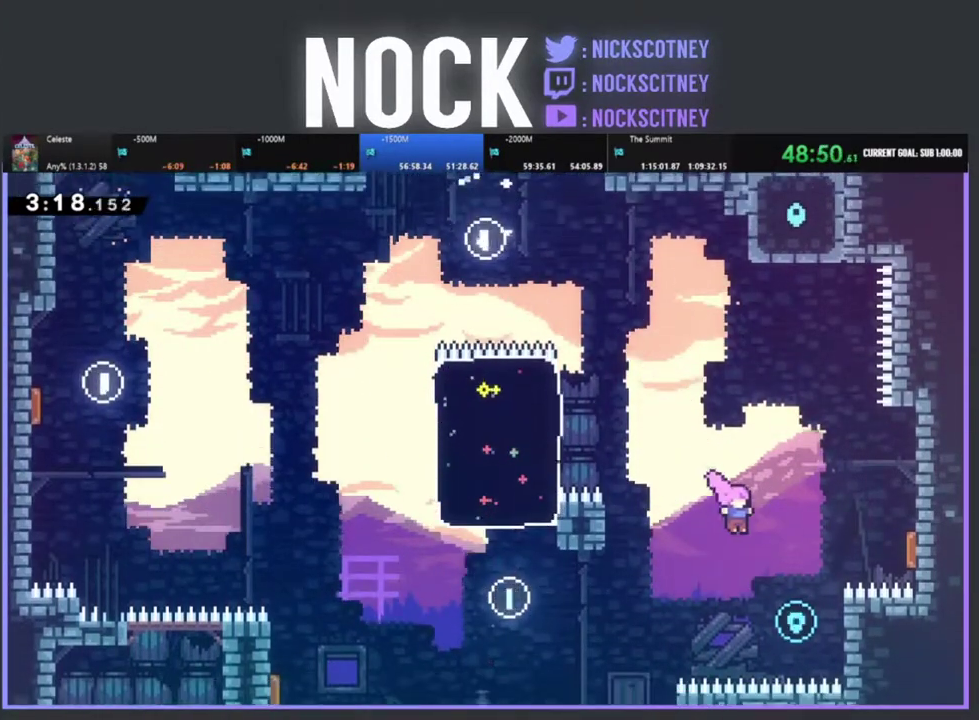
{"buttons": ["R2", "DPAD_UP", "DPAD_RIGHT"], "left_stick": "center", "events": [[200, "R2", "down"], [217, "CIRCLE", "down"], [283, "DPAD_UP", "down"], [450, "CIRCLE", "up"]]}
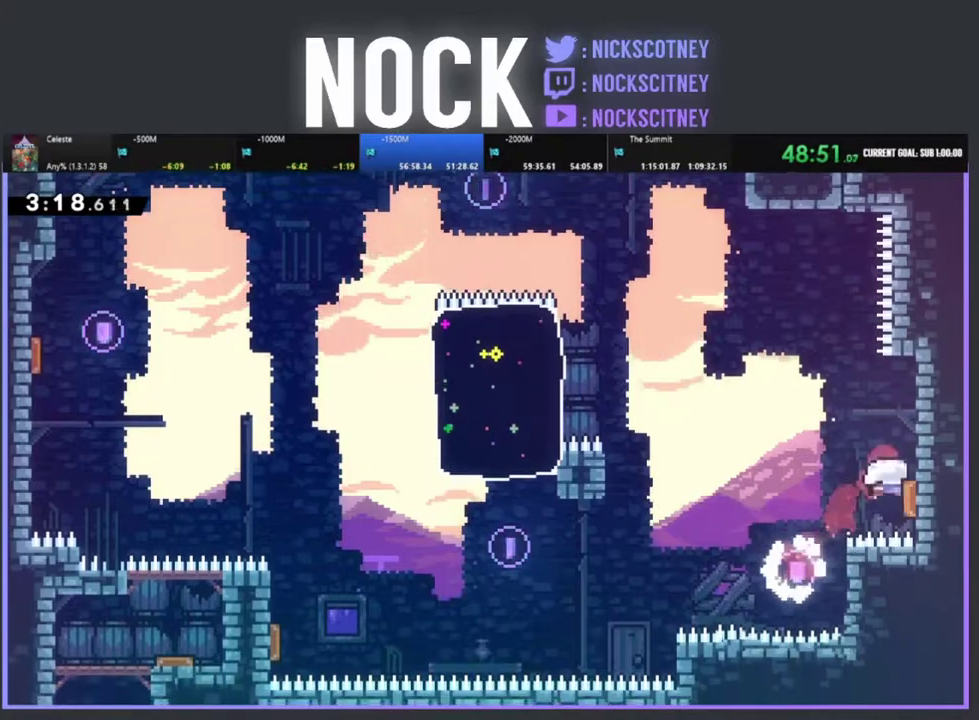
{"buttons": ["DPAD_UP"], "left_stick": "center", "events": [[50, "R2", "up"], [117, "DPAD_UP", "up"], [267, "DPAD_RIGHT", "up"], [433, "DPAD_UP", "down"]]}
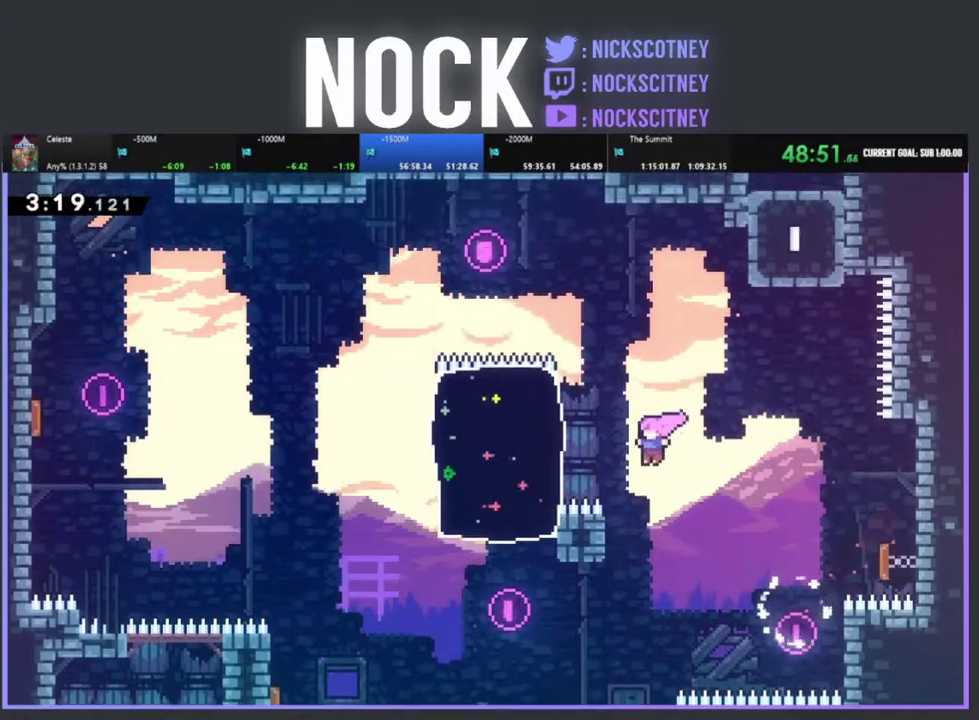
{"buttons": ["DPAD_UP", "DPAD_RIGHT"], "left_stick": "center", "events": [[50, "R2", "down"], [83, "CIRCLE", "down"], [300, "CIRCLE", "up"], [317, "R2", "up"], [333, "DPAD_RIGHT", "down"], [367, "DPAD_UP", "up"], [483, "DPAD_UP", "down"]]}
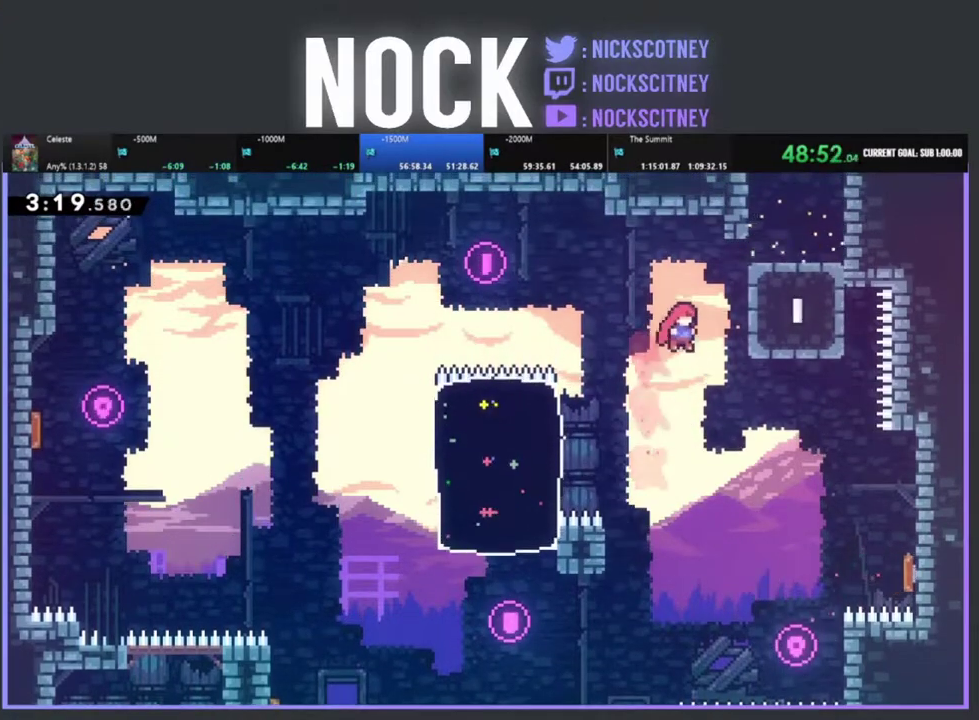
{"buttons": ["R2", "DPAD_RIGHT"], "left_stick": "center", "events": [[50, "R2", "down"], [67, "CIRCLE", "down"], [267, "CIRCLE", "up"], [367, "DPAD_UP", "up"]]}
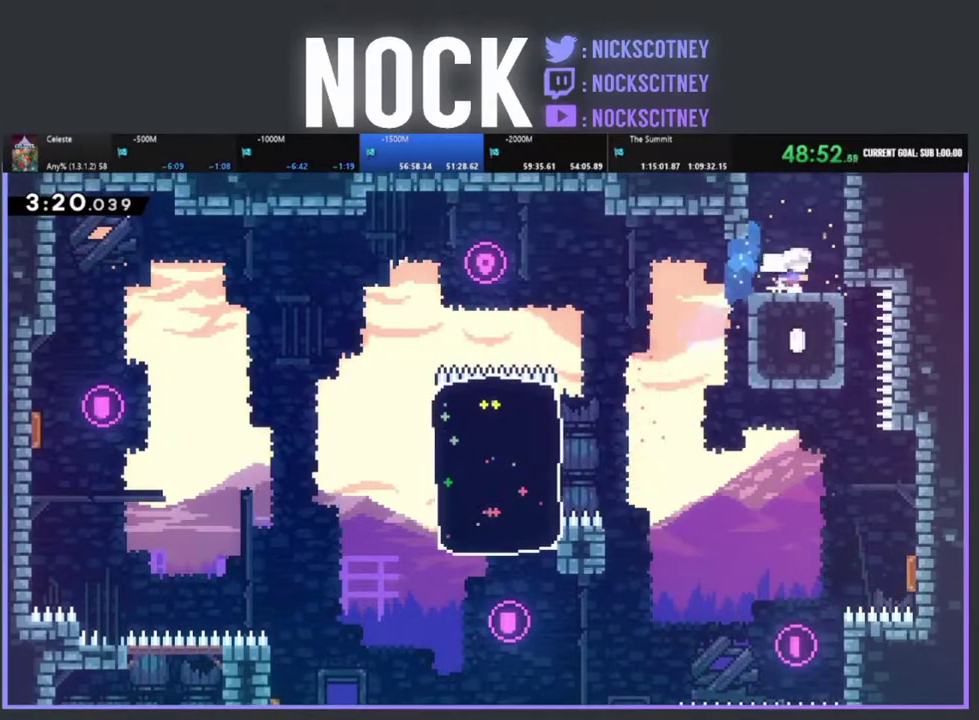
{"buttons": ["CIRCLE", "R2", "DPAD_UP"], "left_stick": "center", "events": [[100, "DPAD_RIGHT", "up"], [183, "CROSS", "down"], [217, "DPAD_UP", "down"], [333, "CROSS", "up"], [400, "CIRCLE", "down"]]}
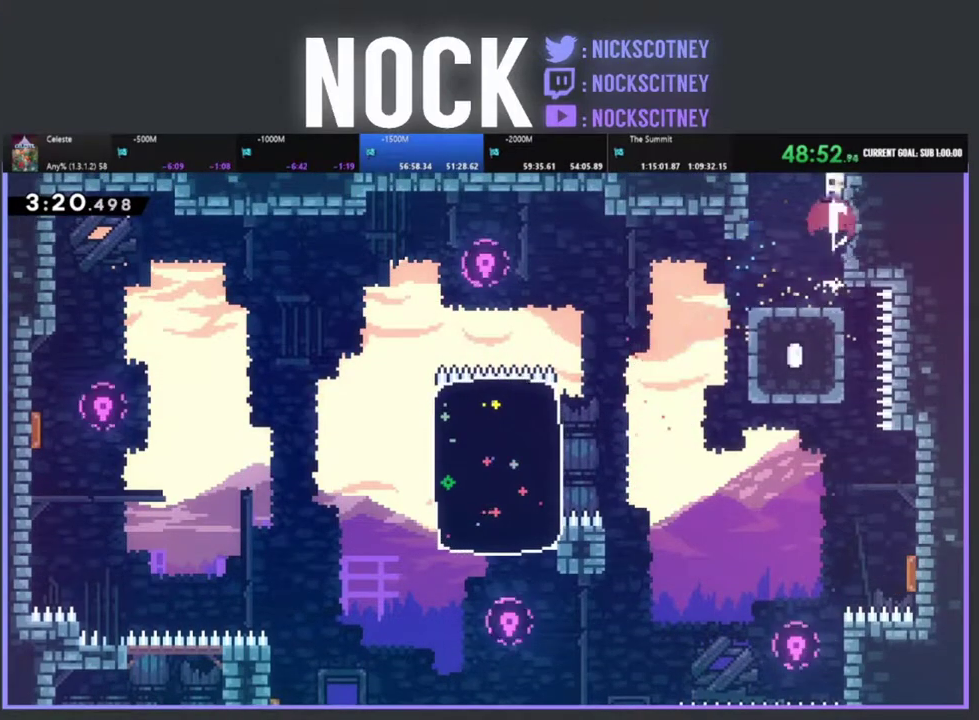
{"buttons": [], "left_stick": "center", "events": [[17, "CIRCLE", "up"], [83, "CROSS", "down"], [167, "DPAD_UP", "up"], [183, "CROSS", "up"], [217, "R2", "up"]]}
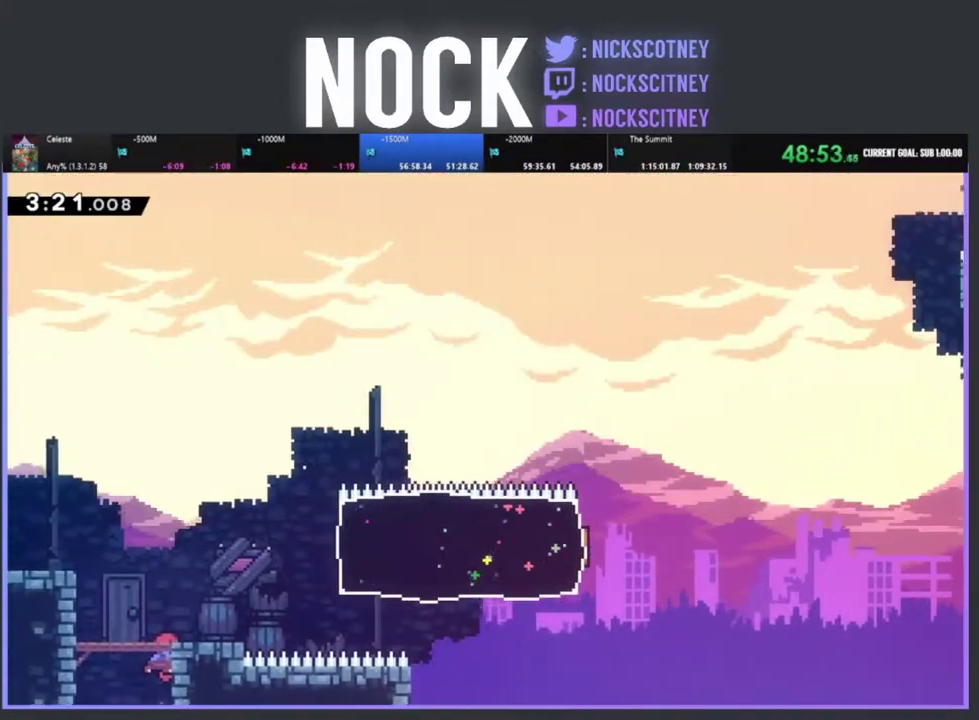
{"buttons": [], "left_stick": "center", "events": [[17, "DPAD_RIGHT", "down"], [317, "DPAD_RIGHT", "up"]]}
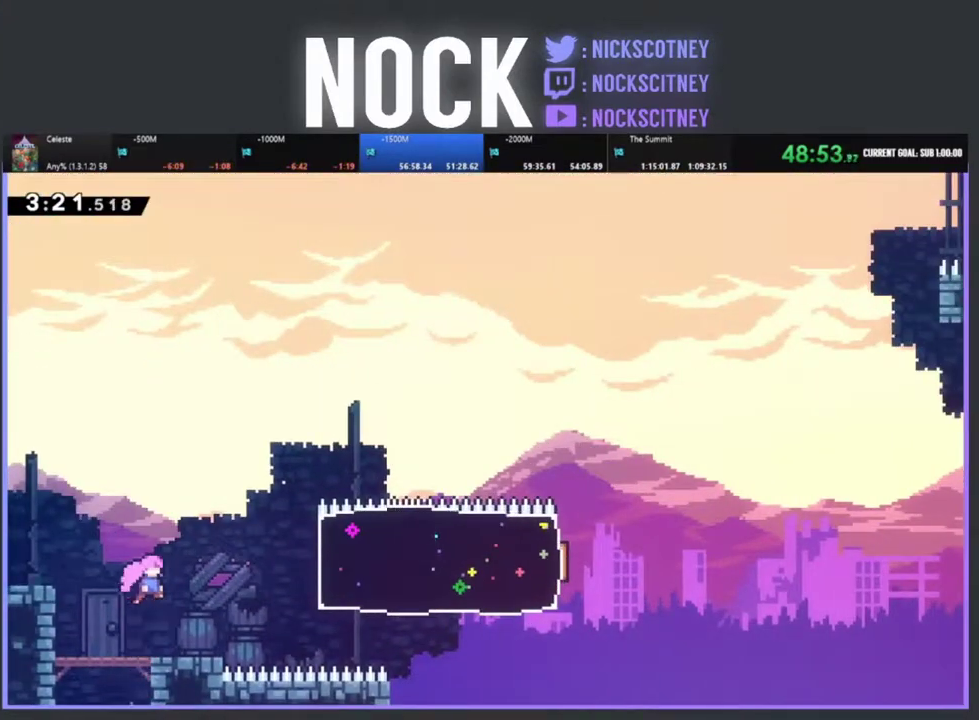
{"buttons": ["CROSS", "R2", "DPAD_RIGHT"], "left_stick": "center", "events": [[133, "DPAD_RIGHT", "down"], [333, "R2", "down"], [383, "CROSS", "down"]]}
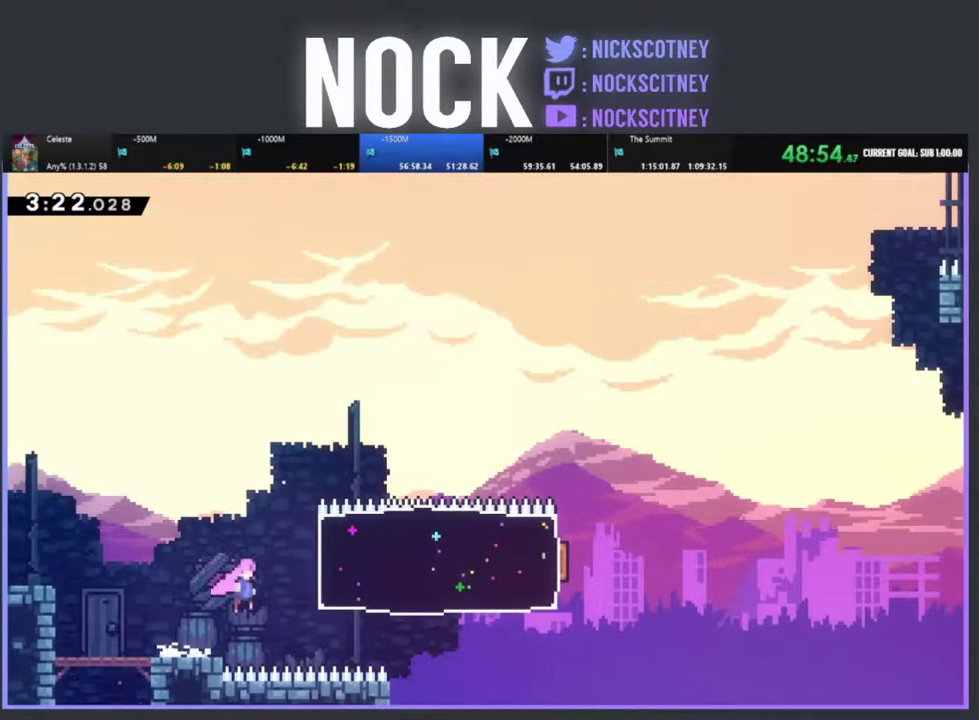
{"buttons": ["R2", "DPAD_RIGHT"], "left_stick": "center", "events": [[33, "CROSS", "up"], [250, "CIRCLE", "down"], [450, "CIRCLE", "up"]]}
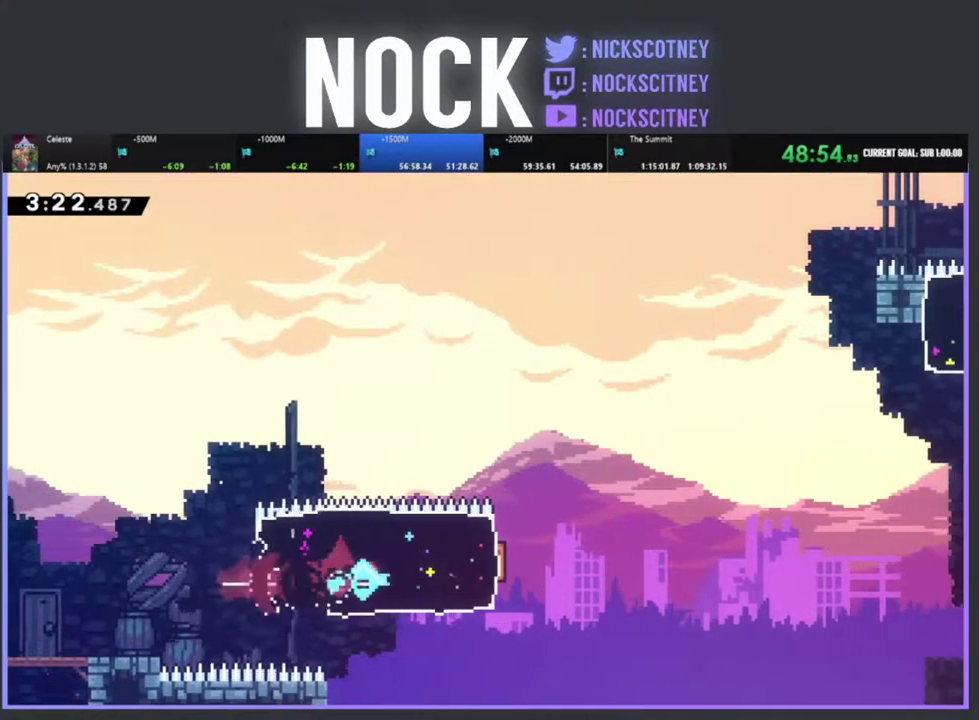
{"buttons": ["CROSS", "R2", "DPAD_RIGHT"], "left_stick": "center", "events": [[233, "CROSS", "down"]]}
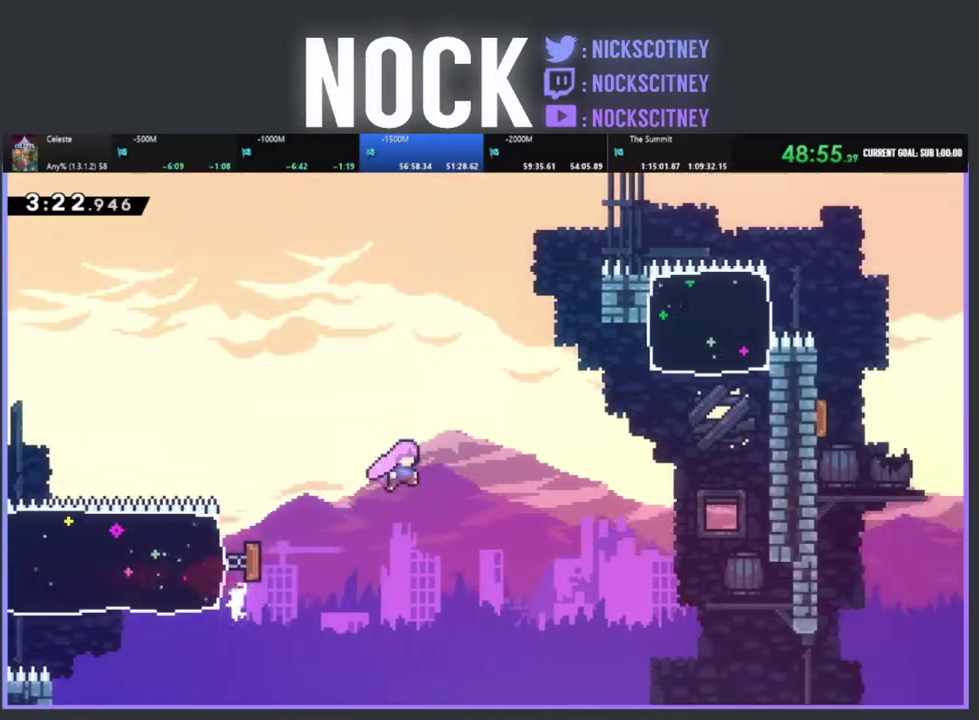
{"buttons": ["CIRCLE", "R2", "DPAD_UP", "DPAD_RIGHT"], "left_stick": "center", "events": [[267, "DPAD_UP", "down"], [283, "CROSS", "up"], [400, "CIRCLE", "down"]]}
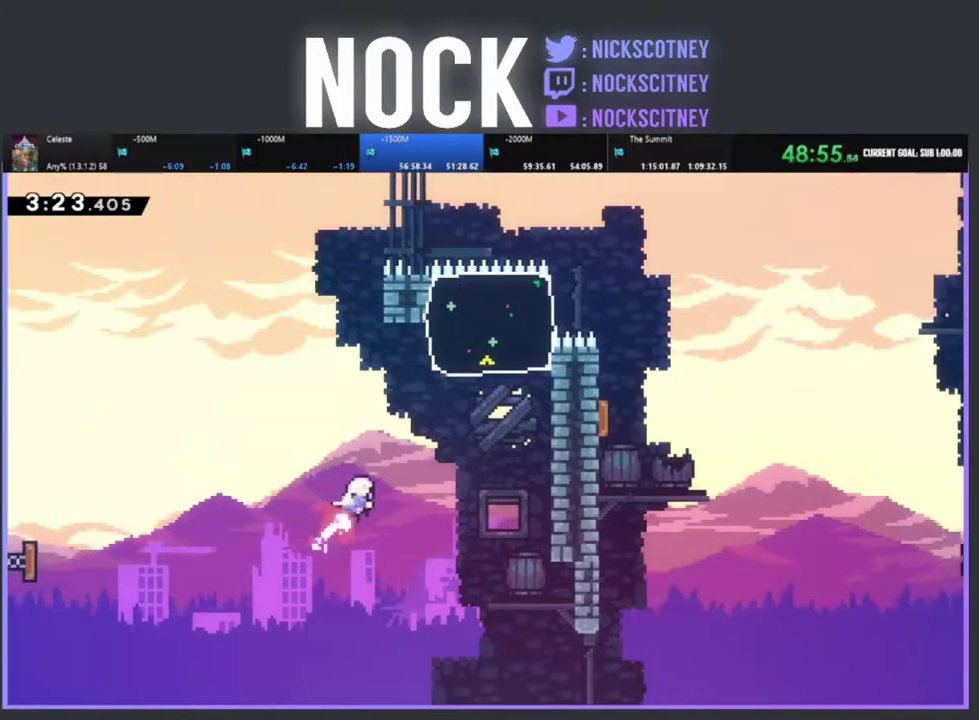
{"buttons": ["CIRCLE", "R2", "DPAD_UP", "DPAD_RIGHT"], "left_stick": "center", "events": [[100, "CIRCLE", "up"], [283, "CIRCLE", "down"]]}
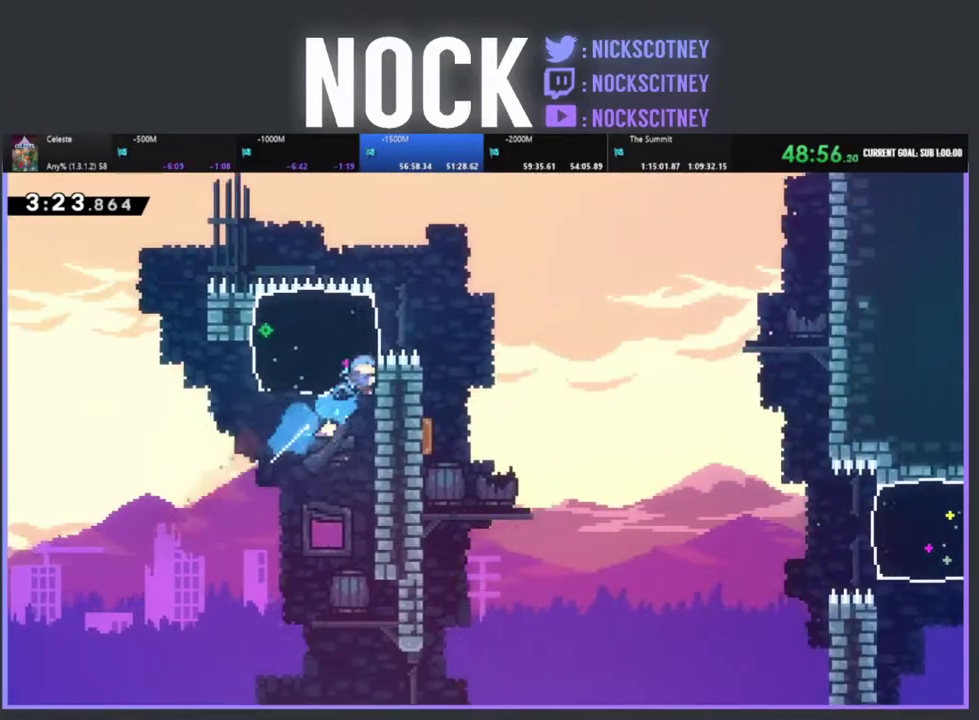
{"buttons": [], "left_stick": "center", "events": [[50, "CIRCLE", "up"], [300, "DPAD_UP", "up"], [317, "R2", "up"], [450, "DPAD_RIGHT", "up"]]}
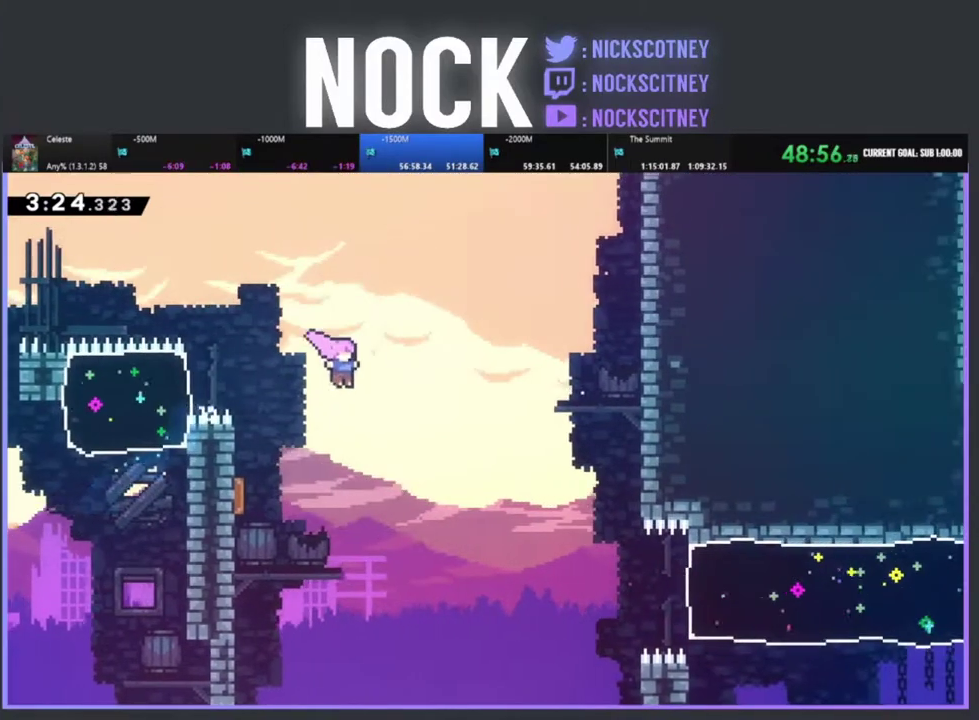
{"buttons": ["R2", "DPAD_UP", "DPAD_LEFT"], "left_stick": "center", "events": [[67, "DPAD_LEFT", "down"], [367, "R2", "down"], [500, "DPAD_UP", "down"]]}
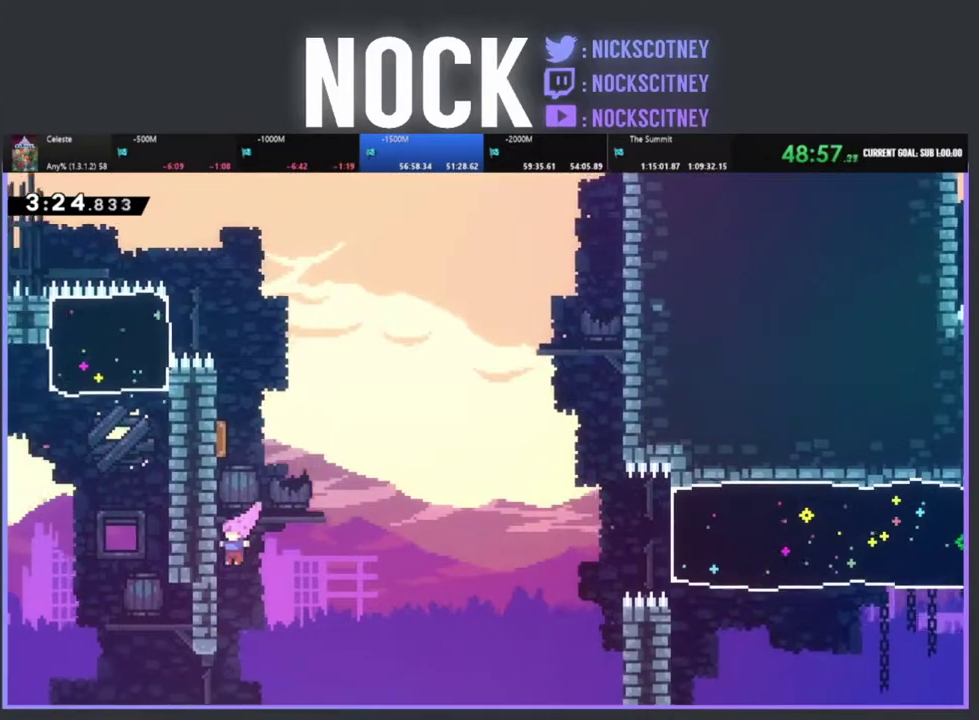
{"buttons": ["CROSS", "R2", "DPAD_UP"], "left_stick": "center", "events": [[83, "CROSS", "down"], [250, "DPAD_LEFT", "up"]]}
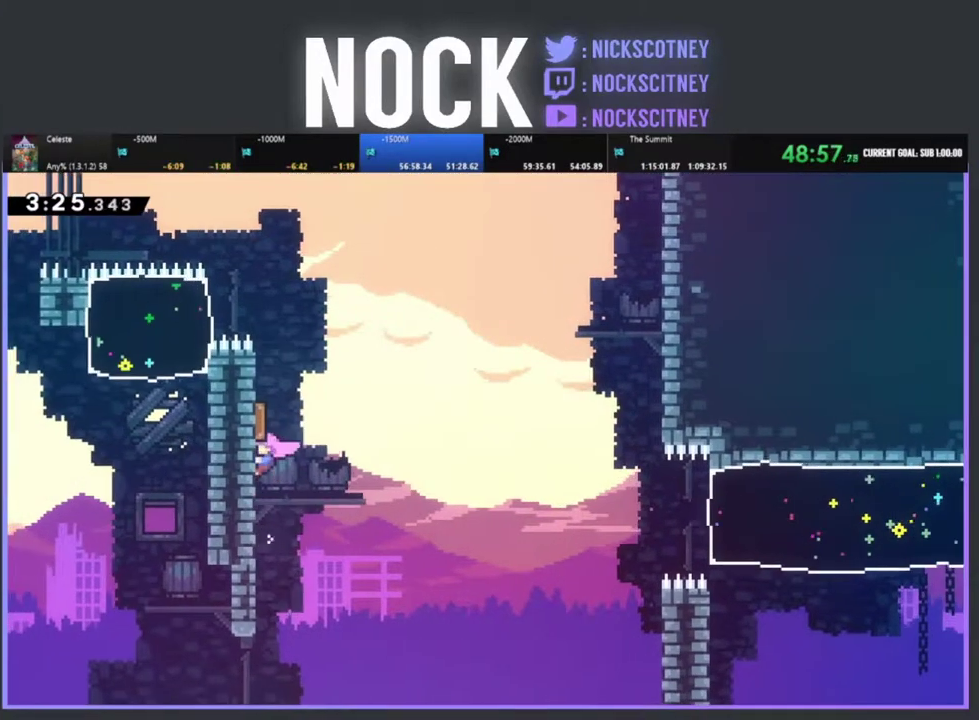
{"buttons": [], "left_stick": "center", "events": [[167, "CROSS", "up"], [300, "R2", "up"], [367, "DPAD_UP", "up"]]}
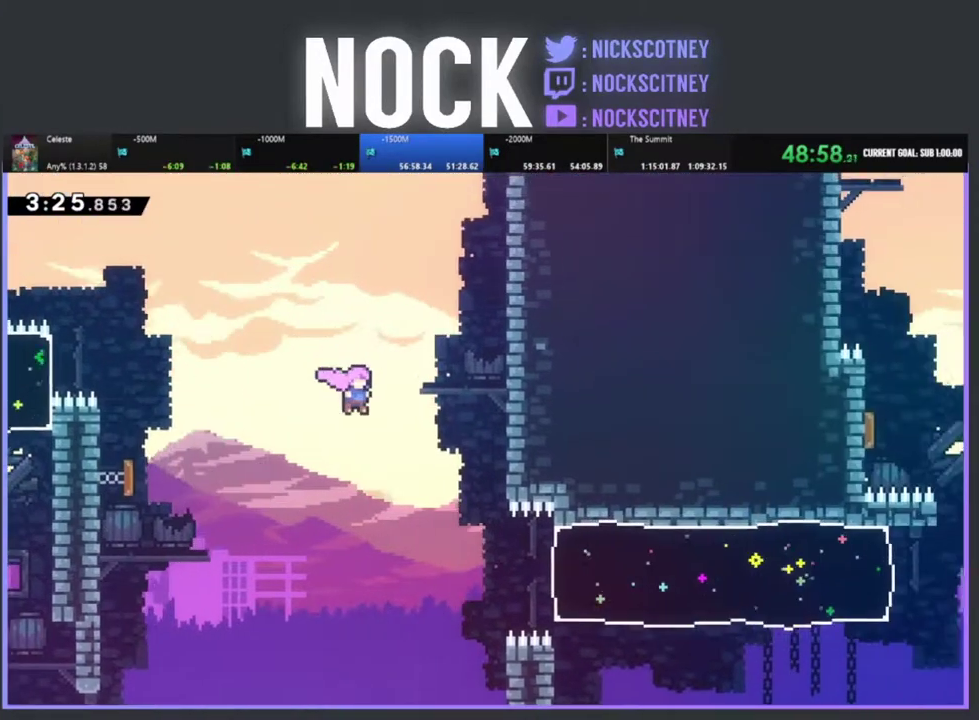
{"buttons": ["CIRCLE", "R2", "DPAD_RIGHT"], "left_stick": "center", "events": [[133, "DPAD_RIGHT", "down"], [383, "R2", "down"], [450, "CIRCLE", "down"]]}
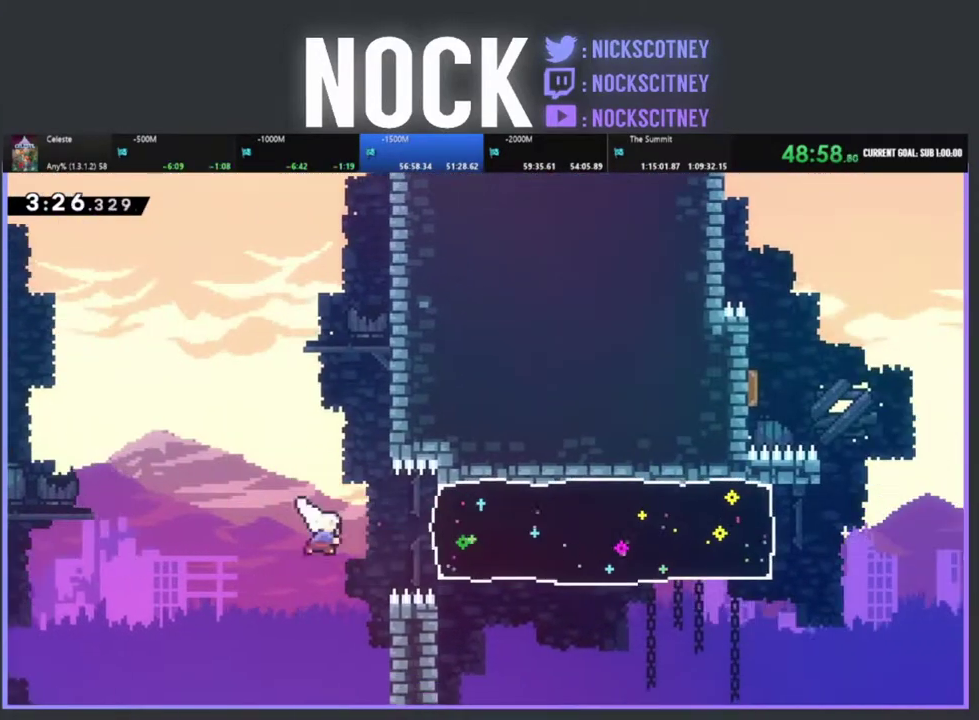
{"buttons": ["R2", "DPAD_RIGHT"], "left_stick": "center", "events": [[283, "CIRCLE", "up"]]}
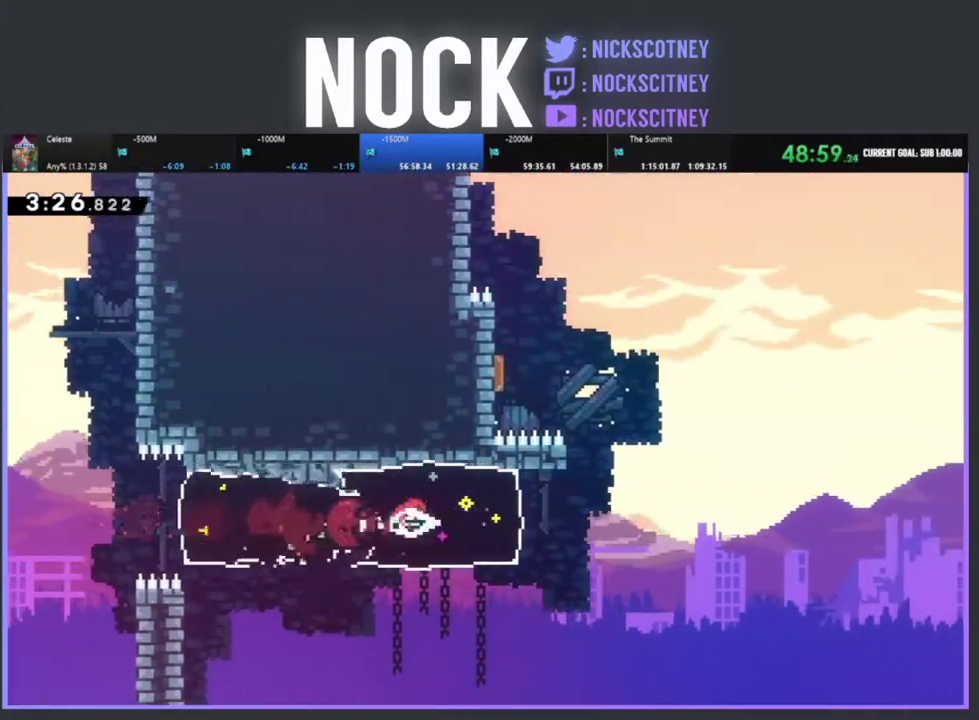
{"buttons": ["R2", "DPAD_UP", "DPAD_LEFT"], "left_stick": "center", "events": [[217, "CROSS", "down"], [317, "DPAD_UP", "down"], [333, "DPAD_RIGHT", "up"], [400, "CROSS", "up"], [483, "DPAD_LEFT", "down"]]}
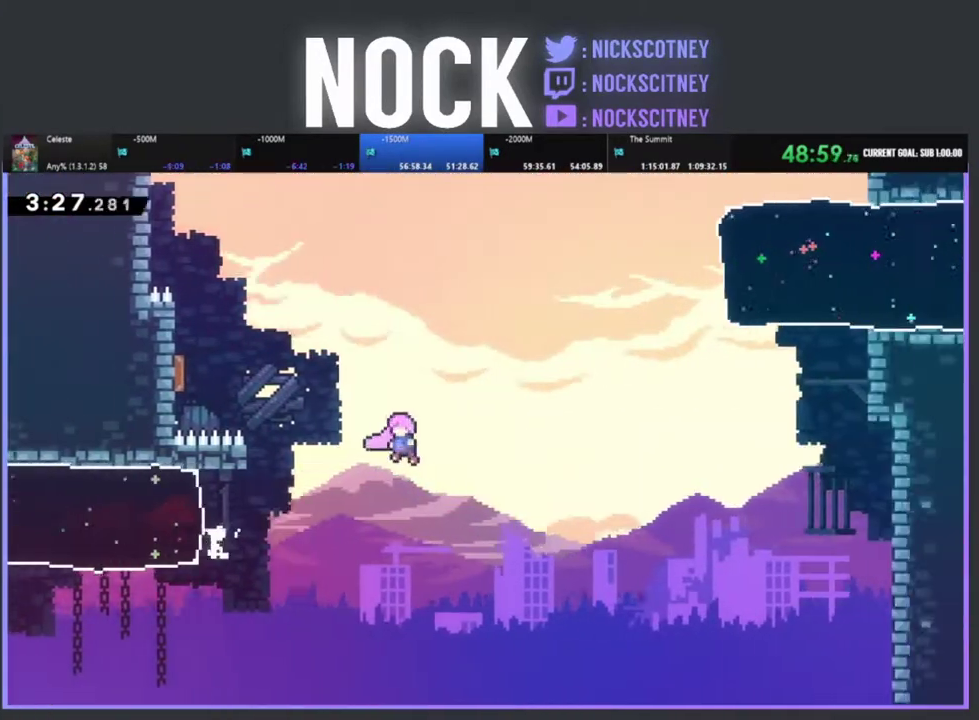
{"buttons": ["R2", "DPAD_UP", "DPAD_LEFT"], "left_stick": "center", "events": [[50, "CIRCLE", "down"], [350, "CIRCLE", "up"]]}
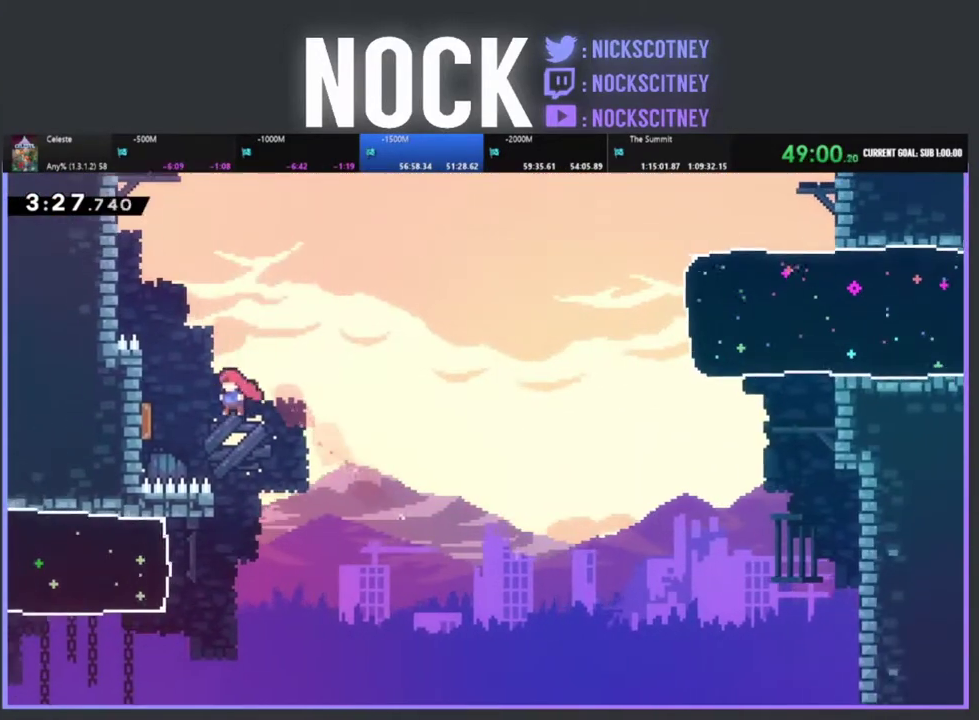
{"buttons": ["R2", "DPAD_UP", "DPAD_LEFT"], "left_stick": "center", "events": []}
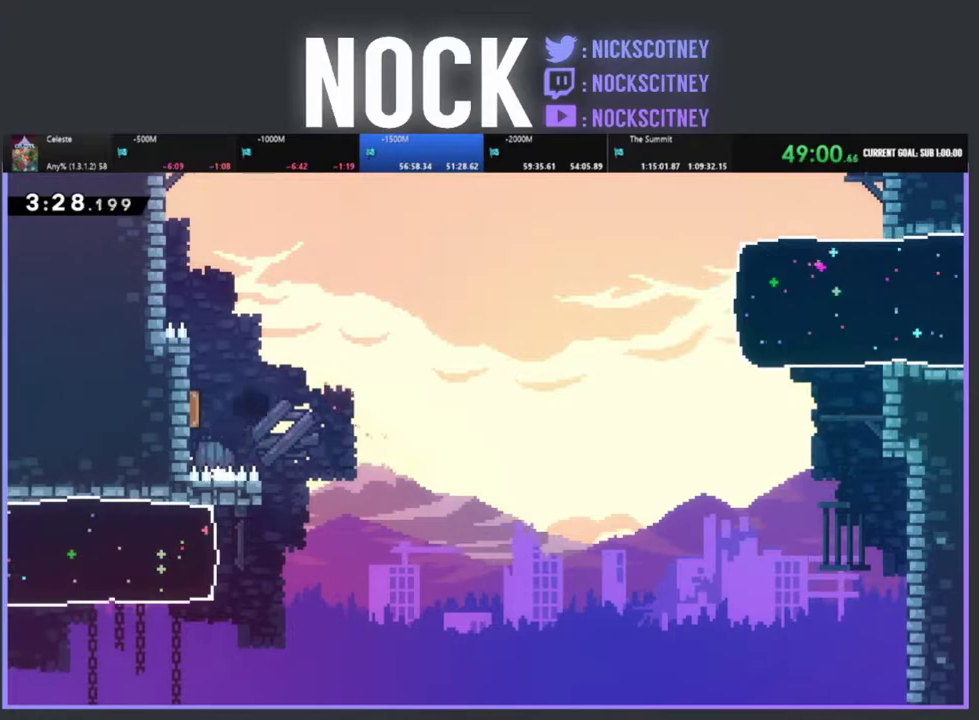
{"buttons": [], "left_stick": "center", "events": [[17, "DPAD_LEFT", "up"], [83, "R2", "up"], [167, "DPAD_UP", "up"]]}
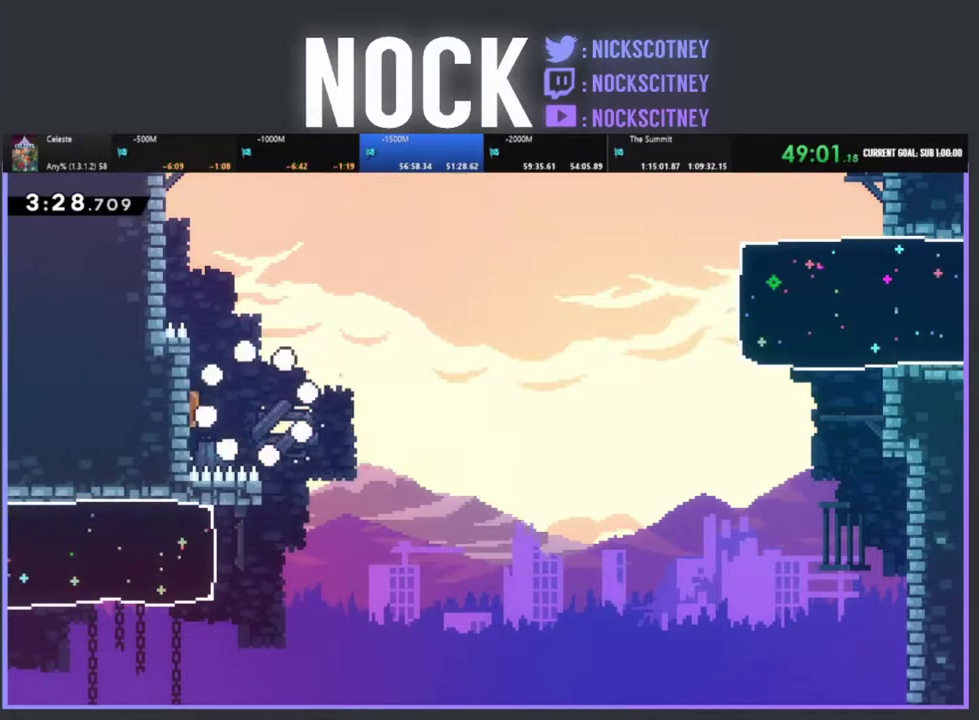
{"buttons": [], "left_stick": "center", "events": []}
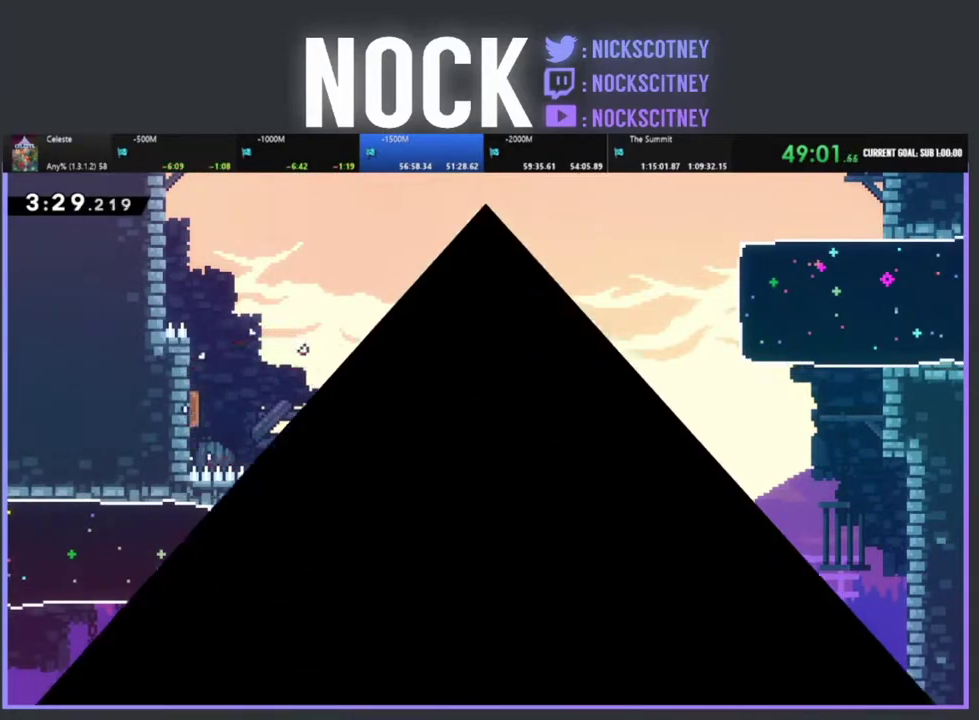
{"buttons": [], "left_stick": "center", "events": []}
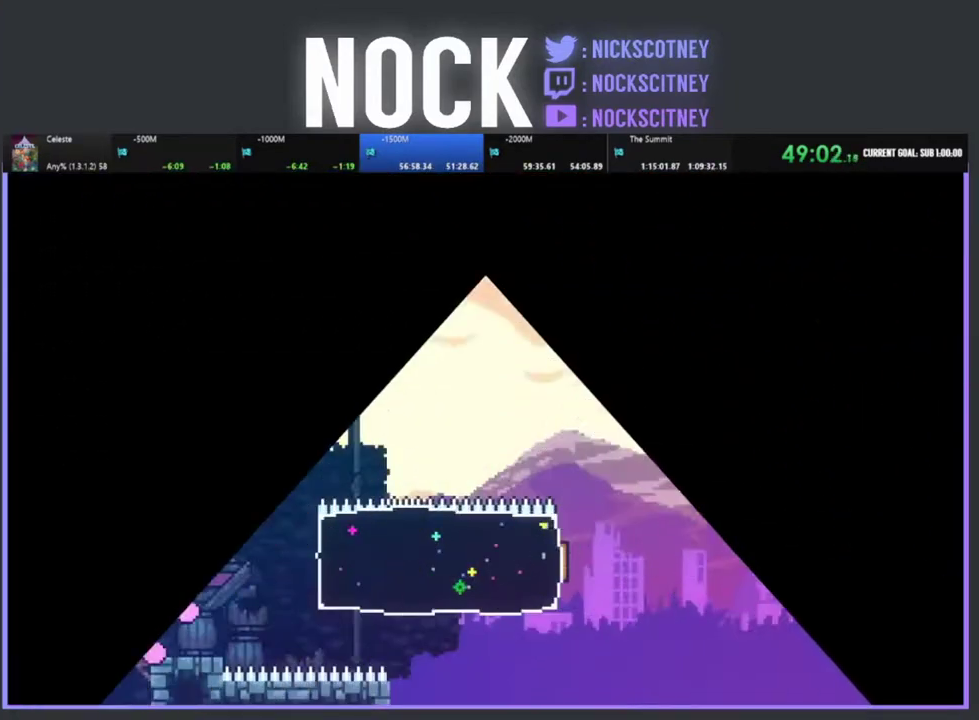
{"buttons": ["R2", "DPAD_RIGHT"], "left_stick": "center", "events": [[250, "DPAD_RIGHT", "down"], [267, "R2", "down"]]}
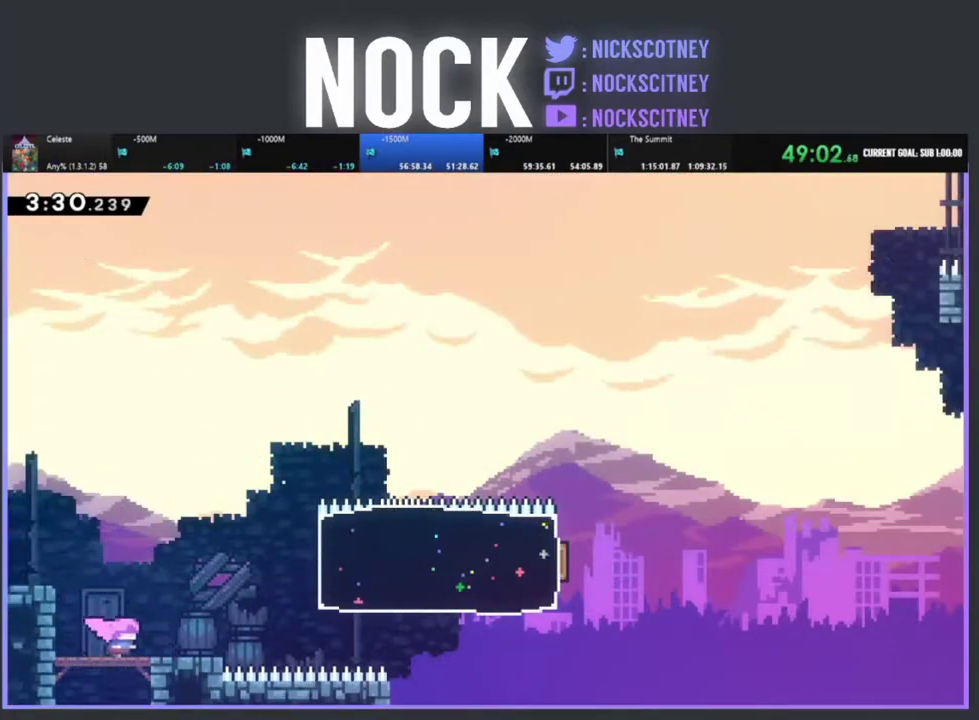
{"buttons": ["R2", "DPAD_RIGHT"], "left_stick": "center", "events": [[283, "CROSS", "down"], [483, "CROSS", "up"]]}
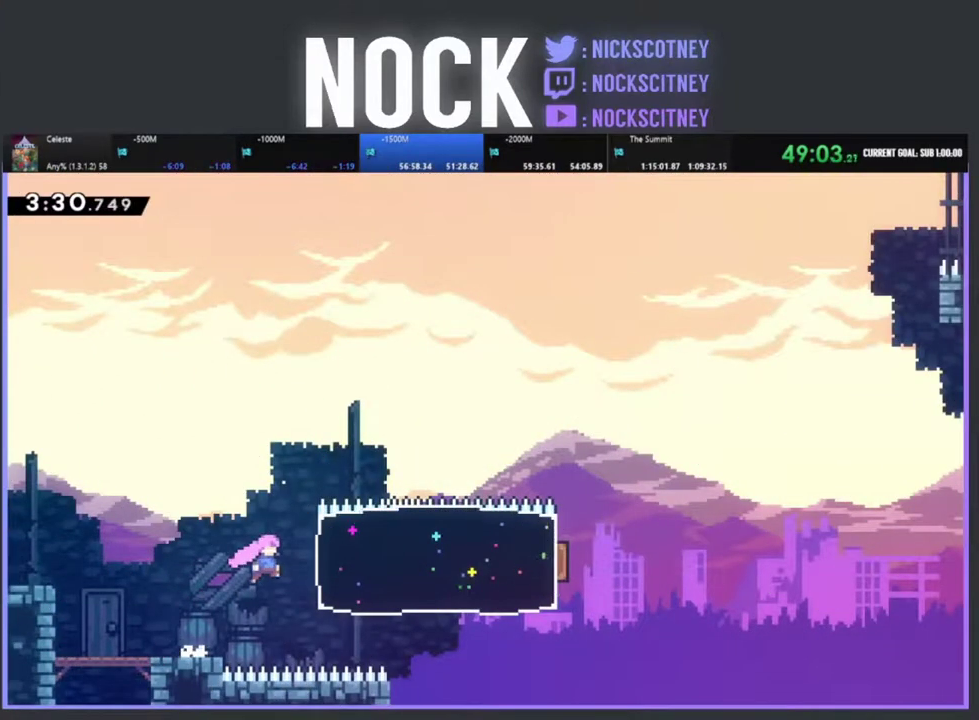
{"buttons": ["R2", "DPAD_RIGHT"], "left_stick": "center", "events": [[100, "CIRCLE", "down"], [333, "CIRCLE", "up"]]}
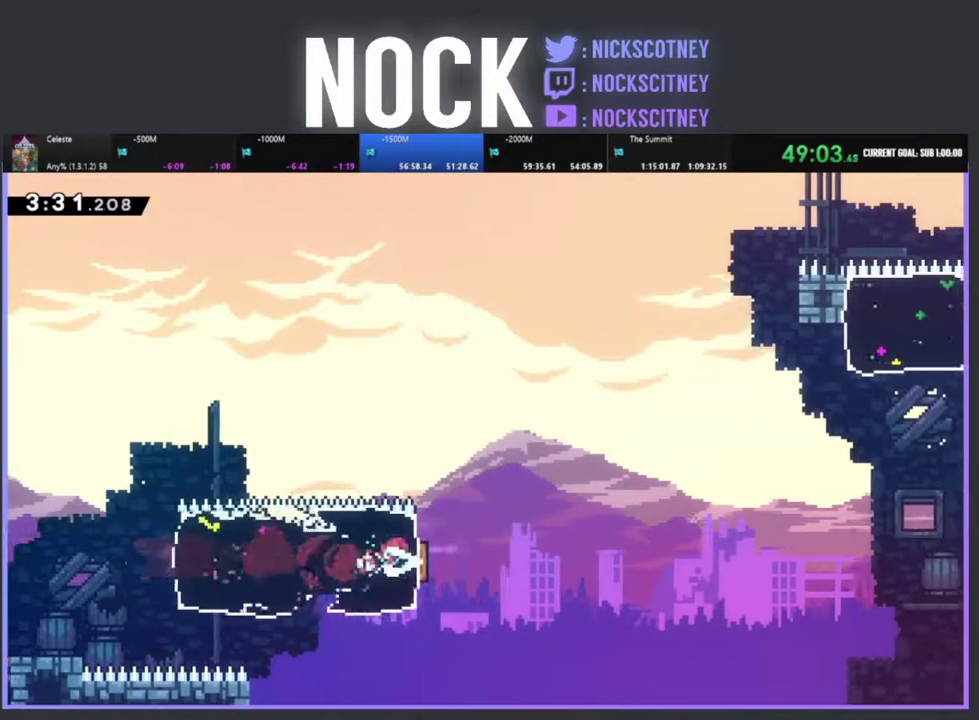
{"buttons": ["CROSS", "R2", "DPAD_RIGHT"], "left_stick": "center", "events": [[150, "CROSS", "down"]]}